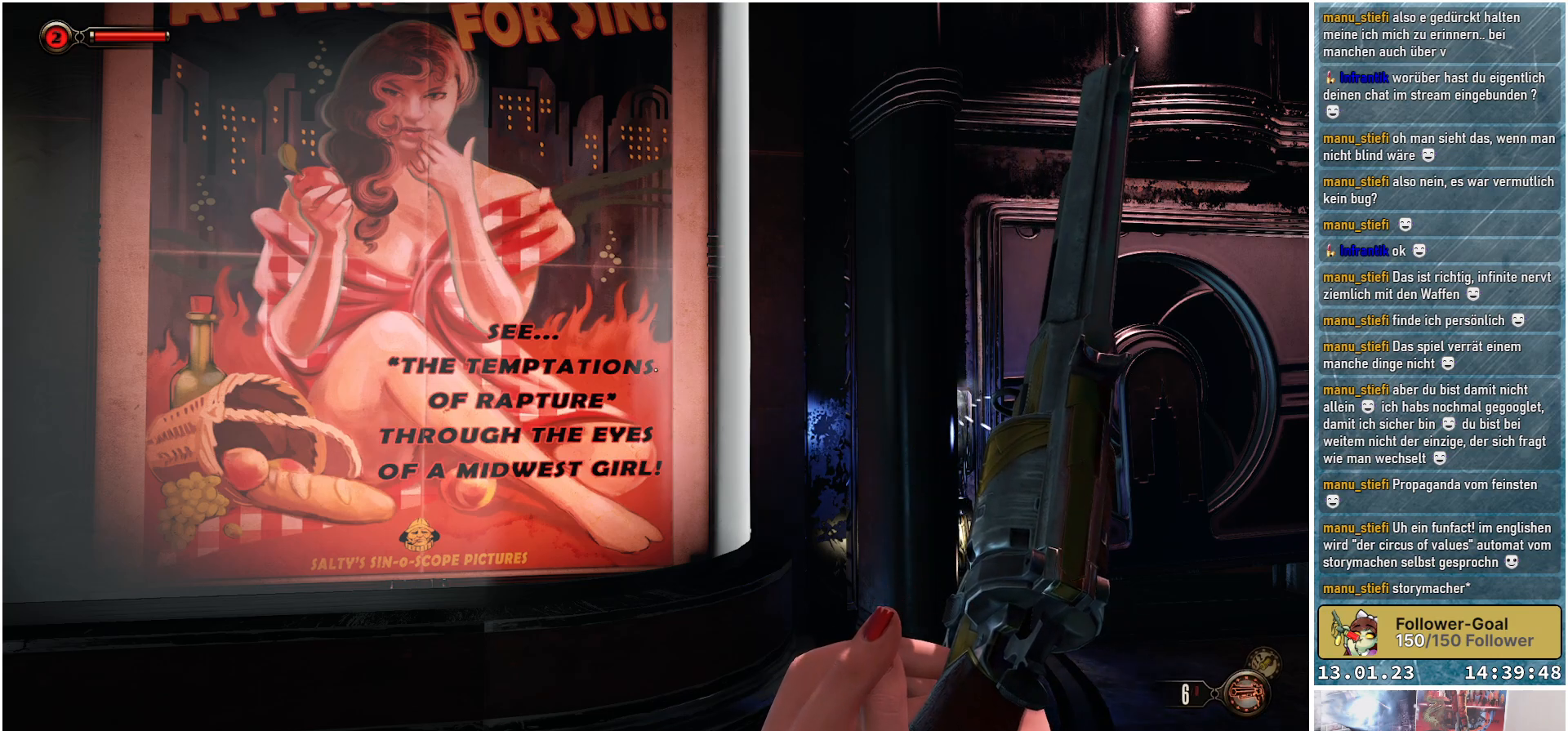
Gameplay with a controller (Xbox layout); each line is a JSON object with the inputs held at the frame after it. "events" lists button and stick changes between this image and that frame as [ms after this image, input, new state], when the widget could be followed in between.
{"buttons": [], "left_stick": "center", "right_stick": "down", "events": [[501, "right_stick", "down"]]}
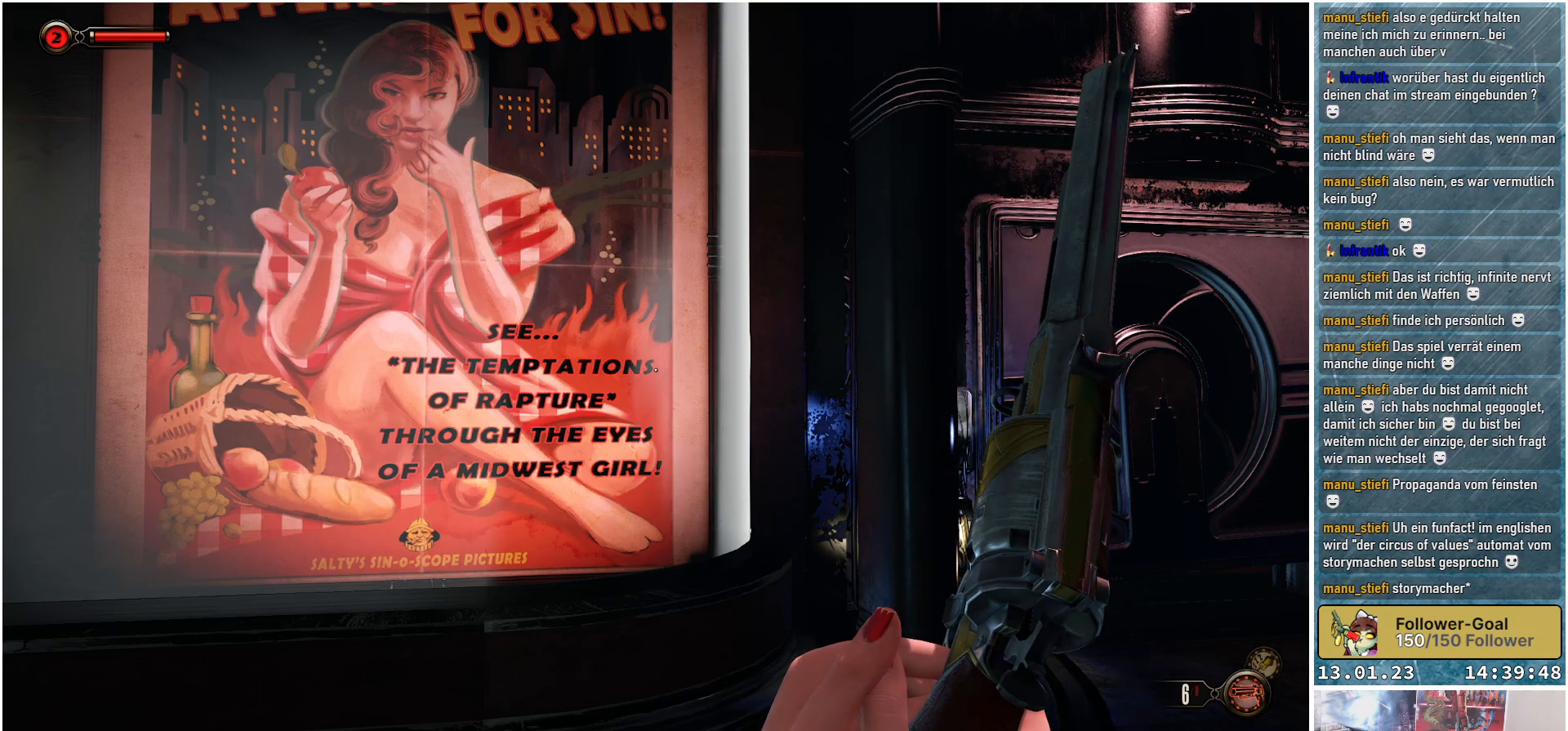
{"buttons": [], "left_stick": "center", "right_stick": "center", "events": [[483, "right_stick", "center"]]}
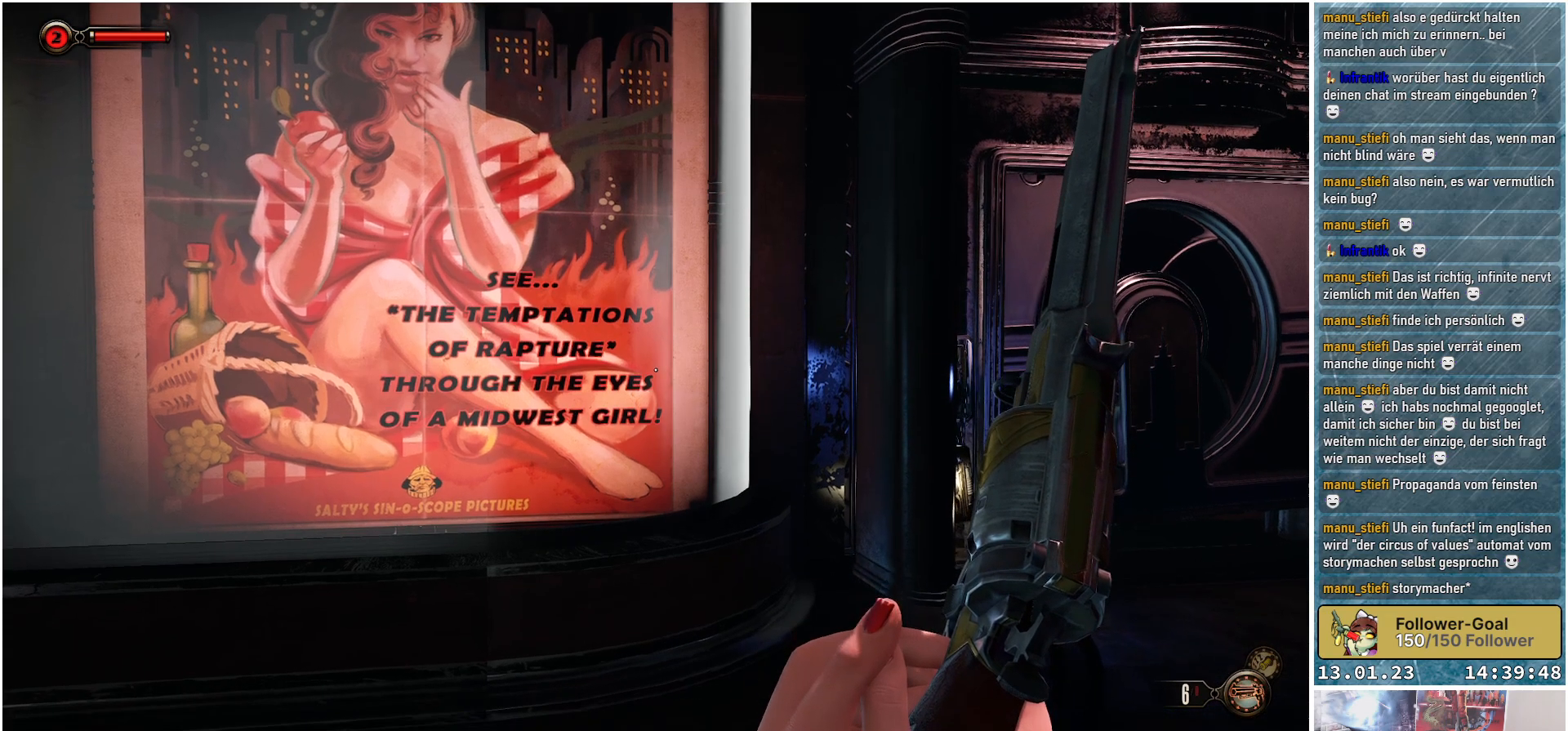
{"buttons": [], "left_stick": "center", "right_stick": "down-right", "events": [[167, "right_stick", "down-right"]]}
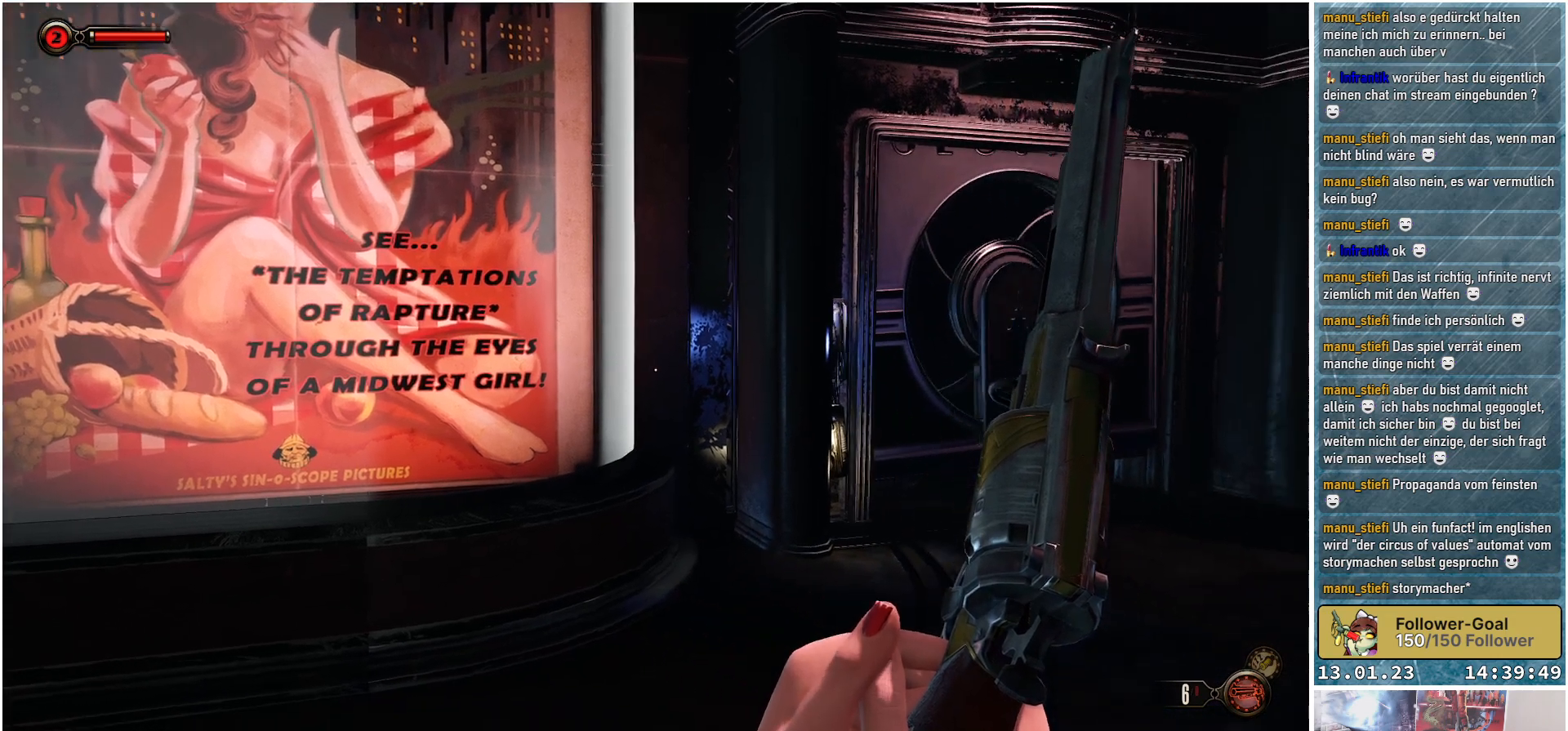
{"buttons": [], "left_stick": "center", "right_stick": "up-right", "events": [[83, "right_stick", "right"], [334, "right_stick", "up-right"]]}
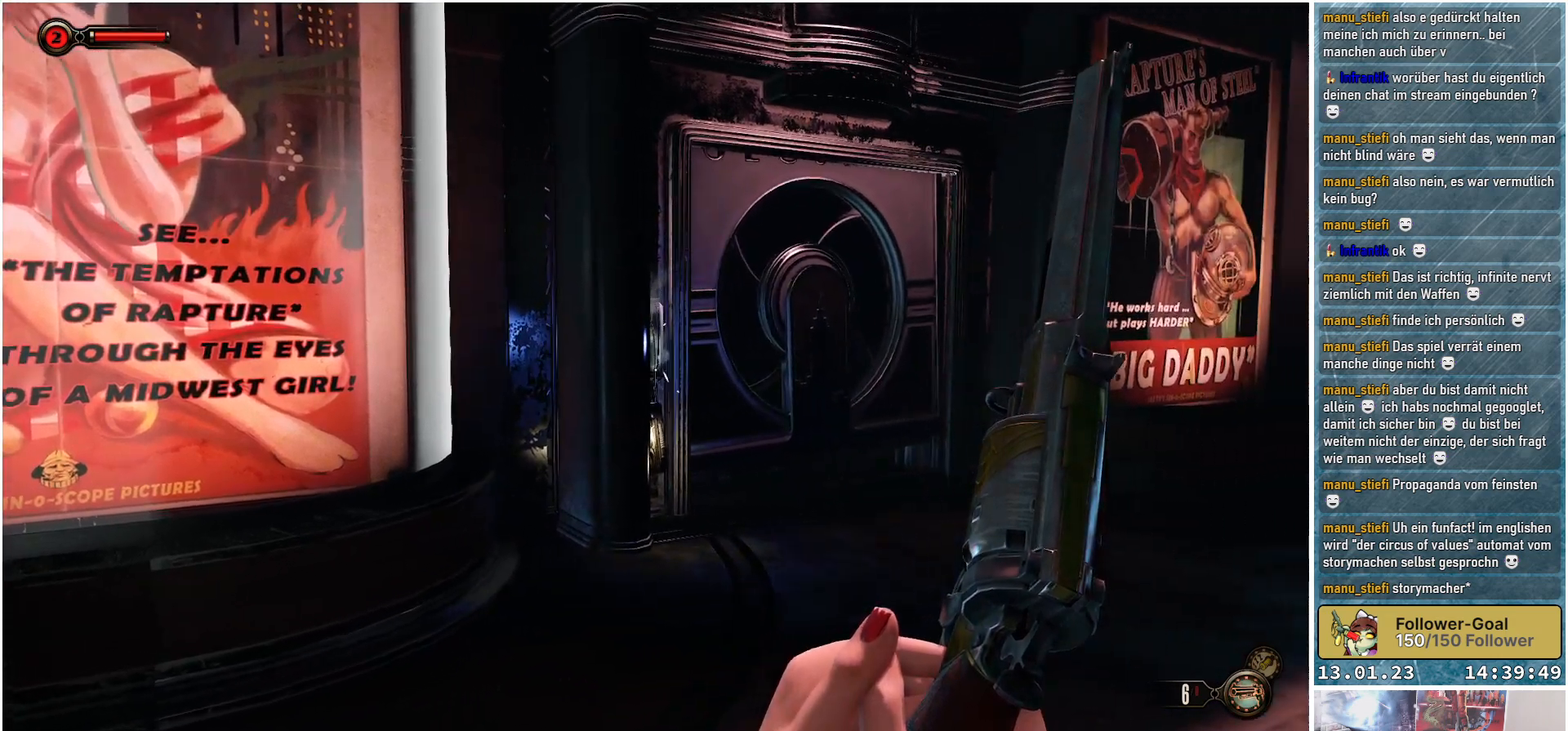
{"buttons": [], "left_stick": "center", "right_stick": "up-right", "events": []}
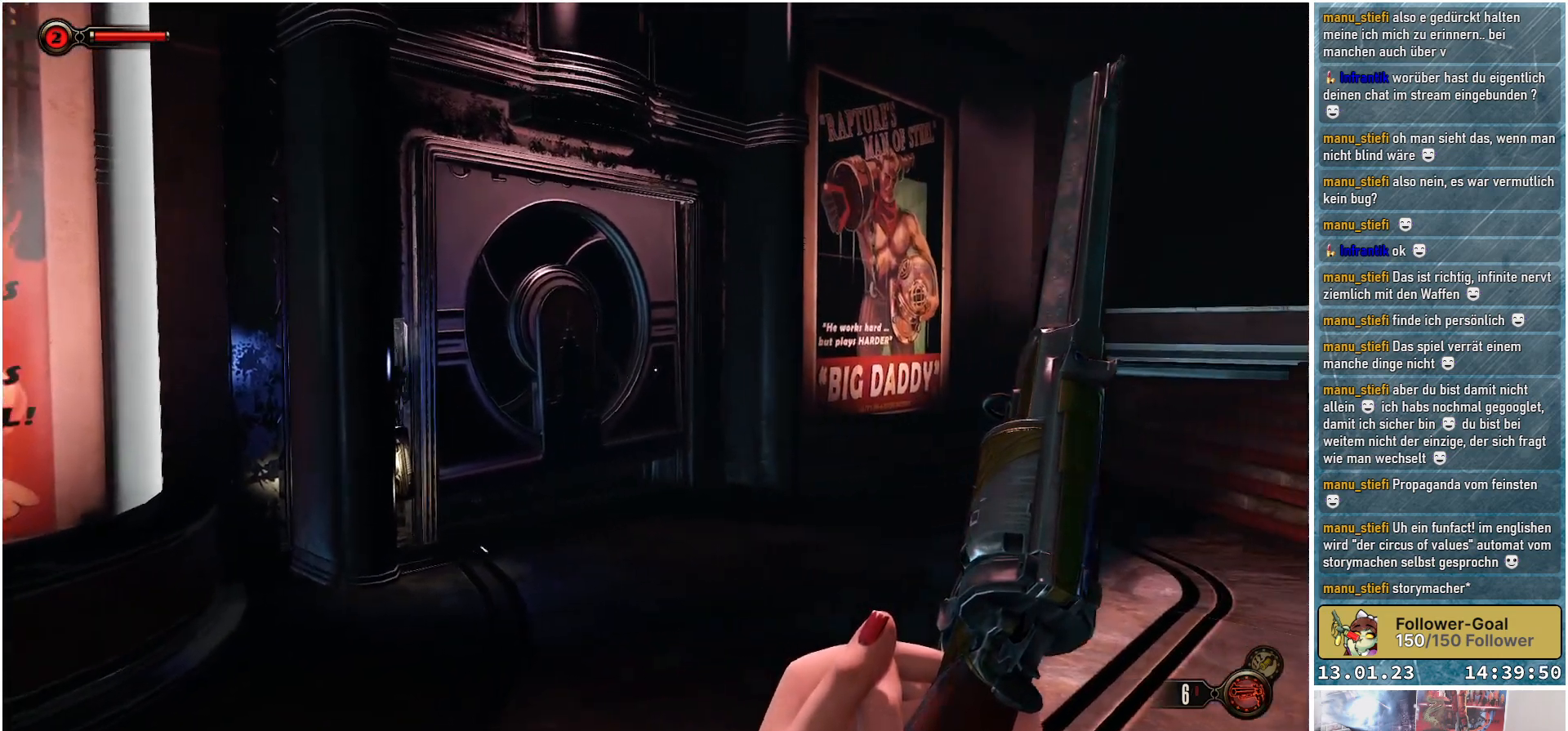
{"buttons": [], "left_stick": "up", "right_stick": "center", "events": [[167, "right_stick", "center"], [300, "left_stick", "up"]]}
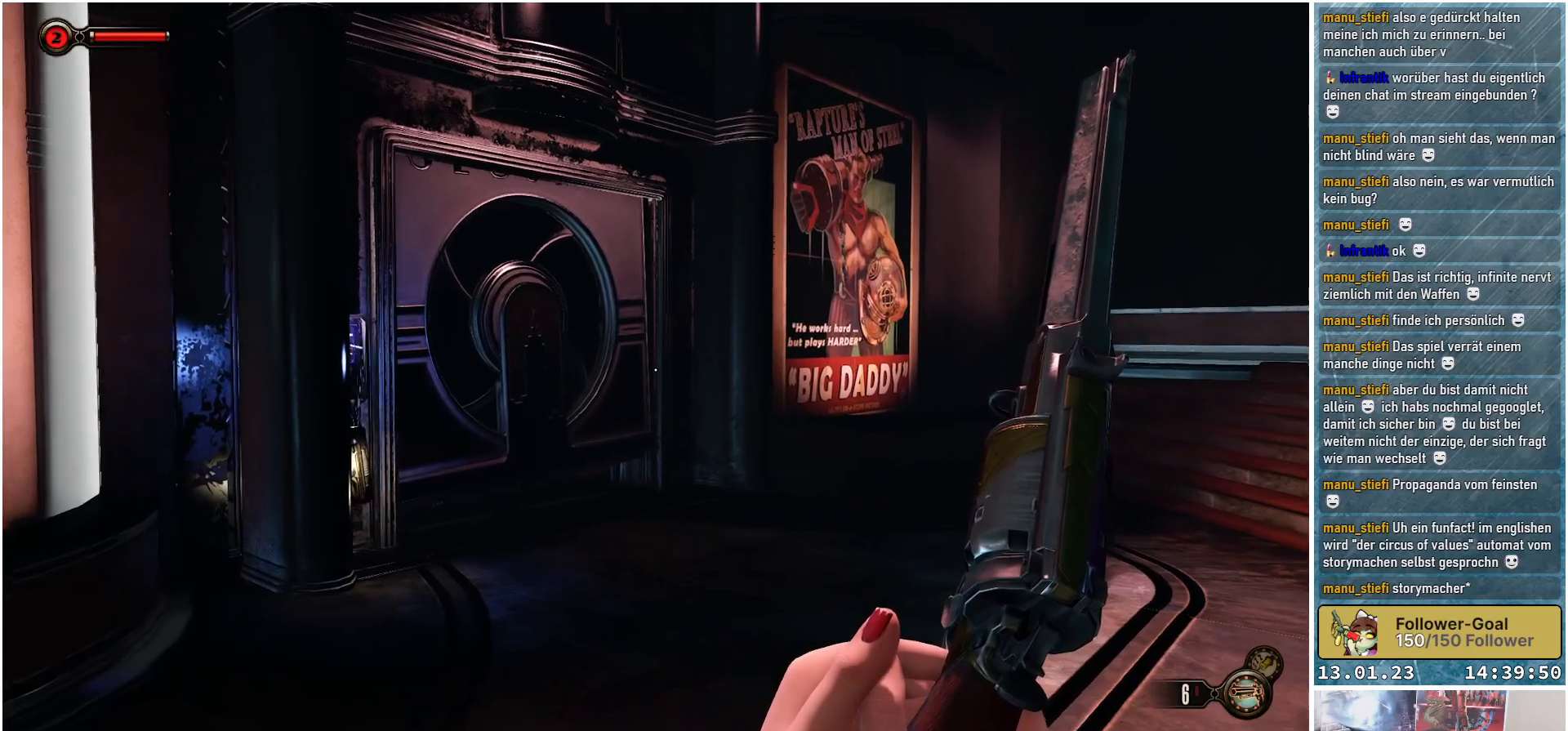
{"buttons": [], "left_stick": "up", "right_stick": "up-left", "events": [[317, "right_stick", "up-left"]]}
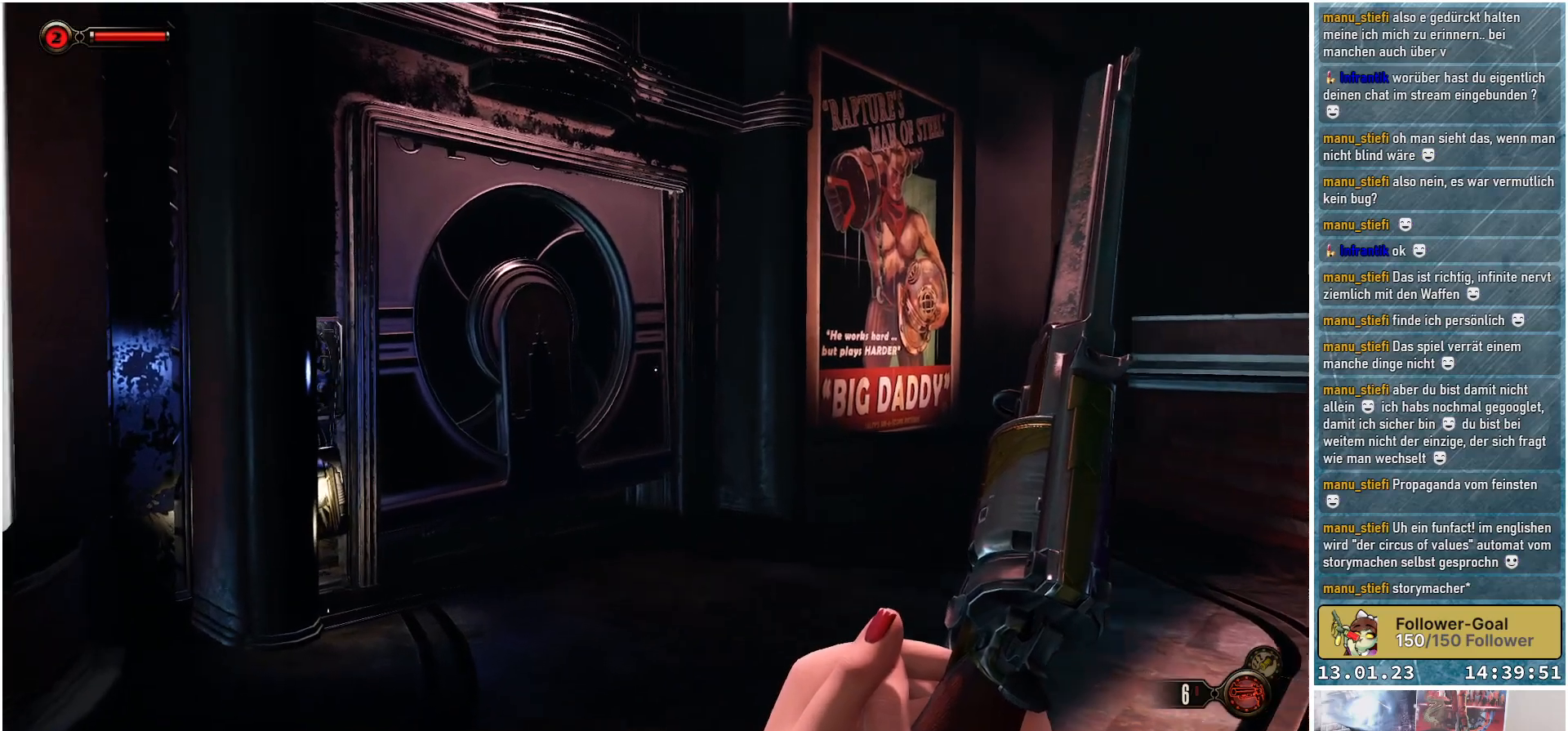
{"buttons": [], "left_stick": "up-right", "right_stick": "left", "events": [[183, "right_stick", "left"], [367, "left_stick", "up-right"]]}
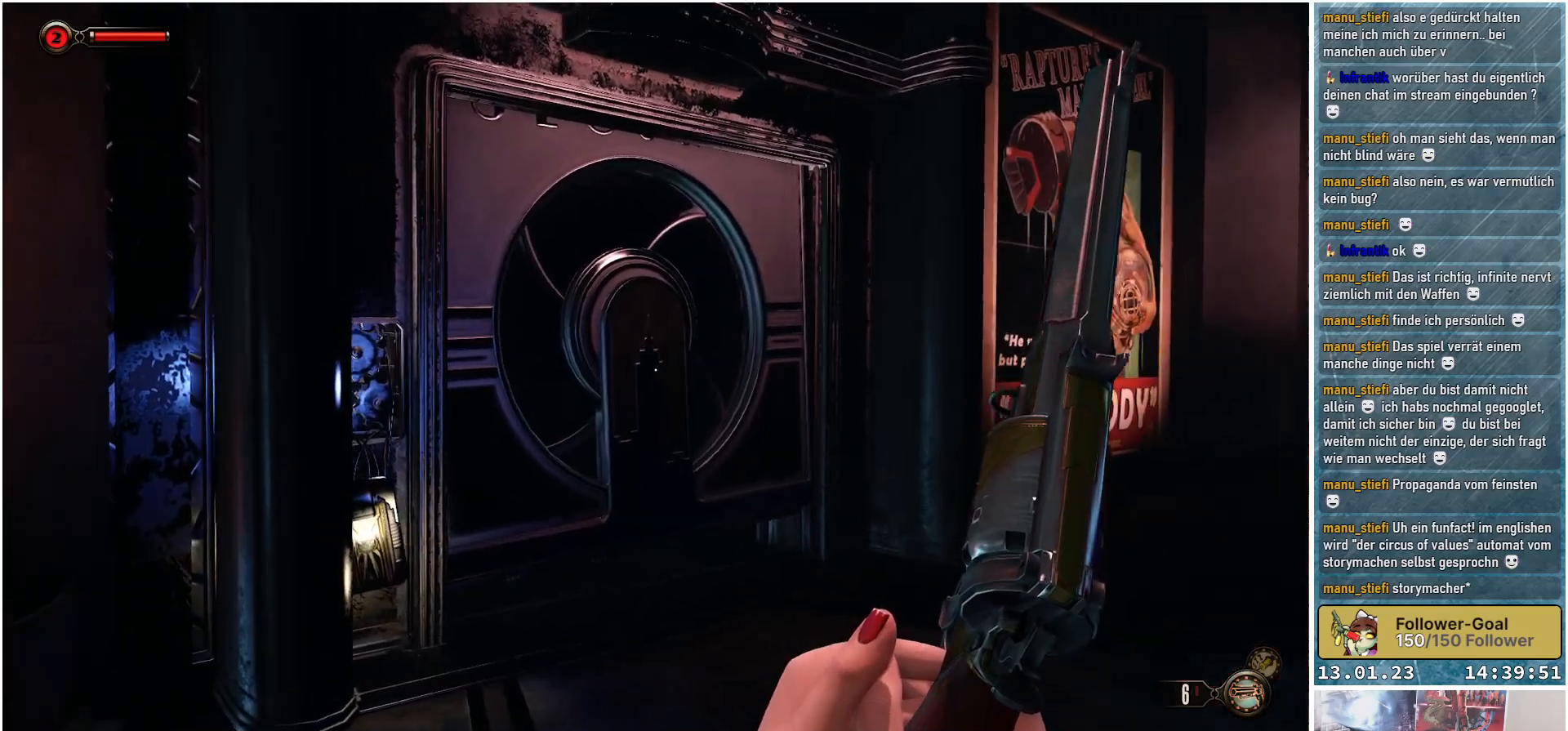
{"buttons": [], "left_stick": "up-right", "right_stick": "down-left", "events": [[251, "right_stick", "down-left"]]}
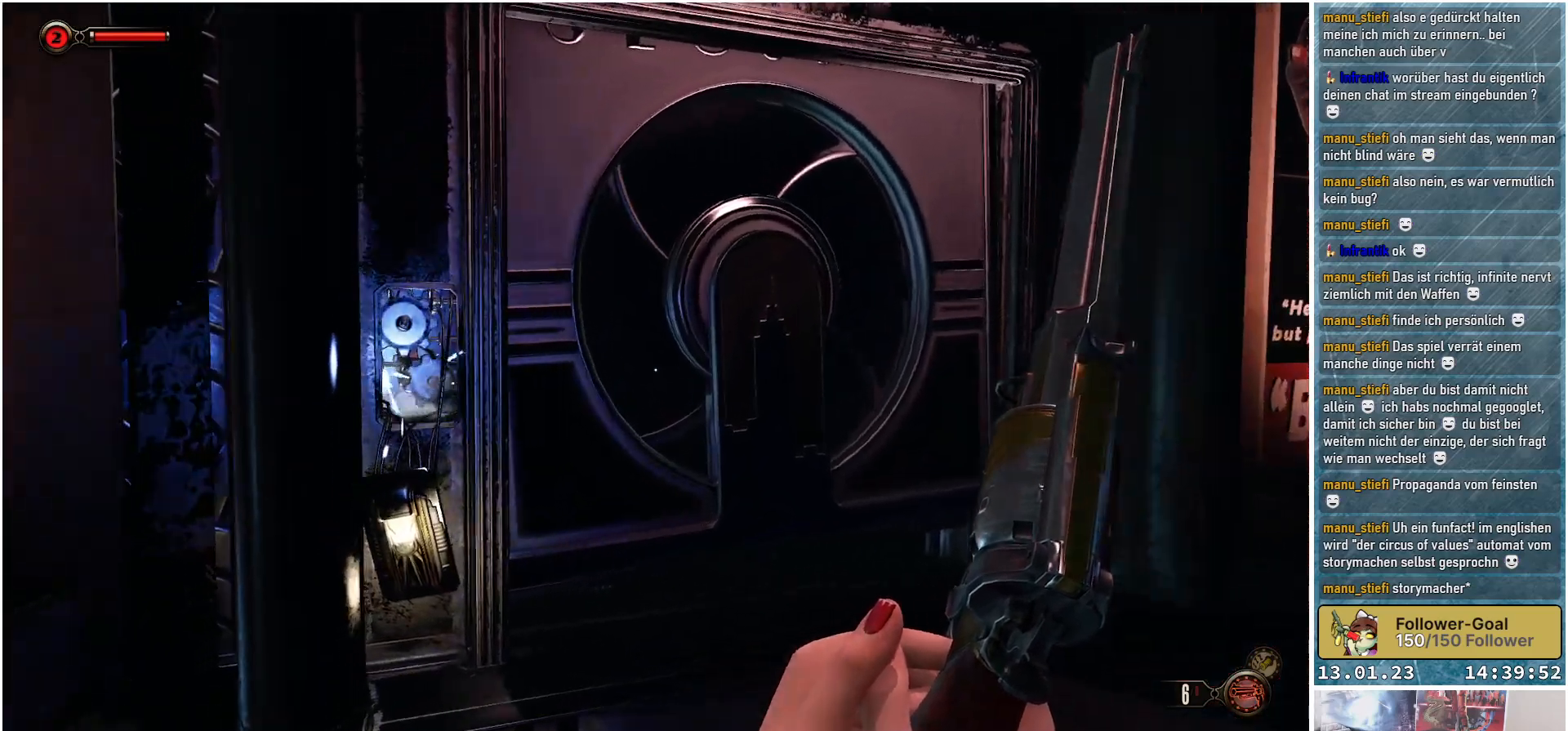
{"buttons": [], "left_stick": "up-right", "right_stick": "down-left", "events": []}
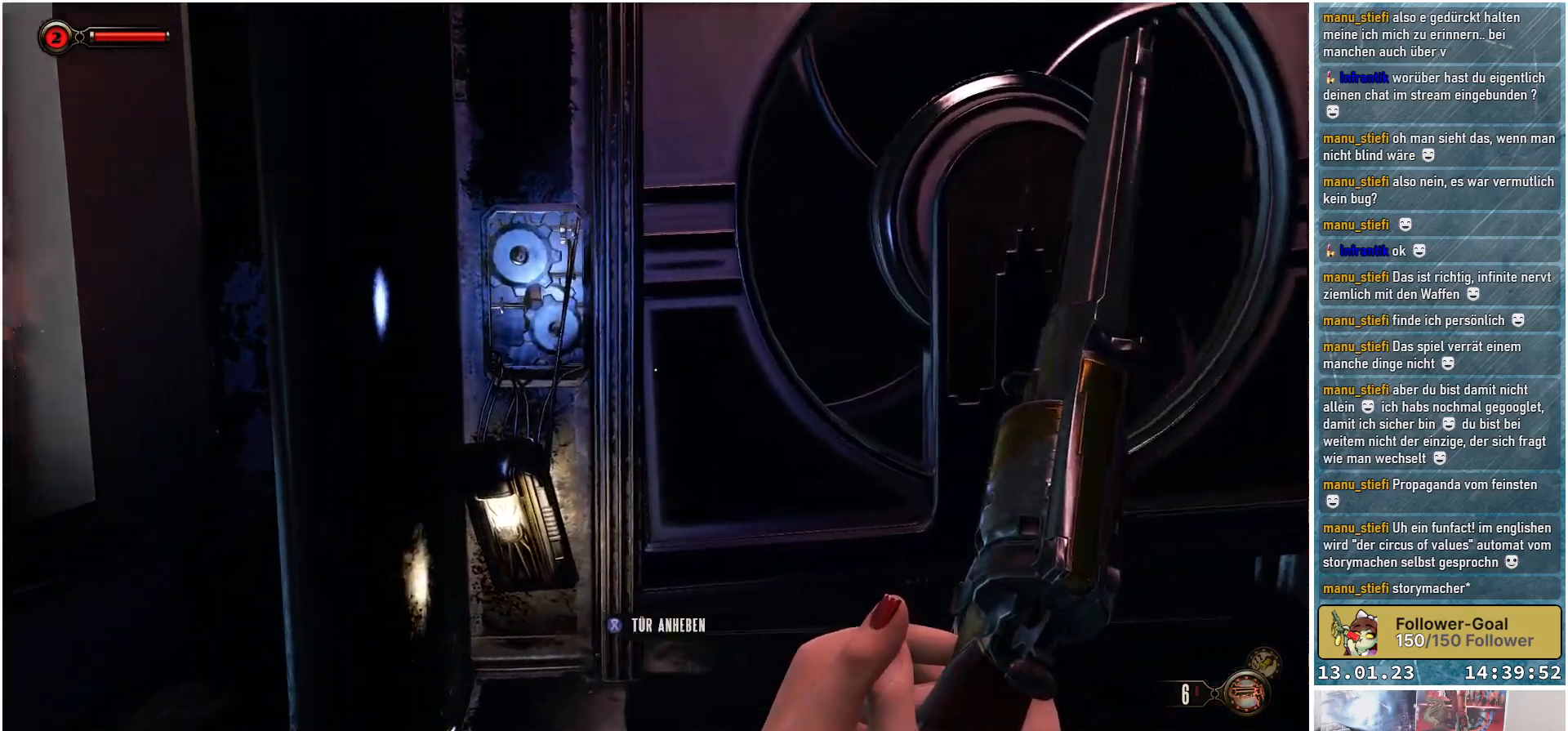
{"buttons": [], "left_stick": "up-right", "right_stick": "right", "events": [[267, "right_stick", "center"], [434, "right_stick", "right"]]}
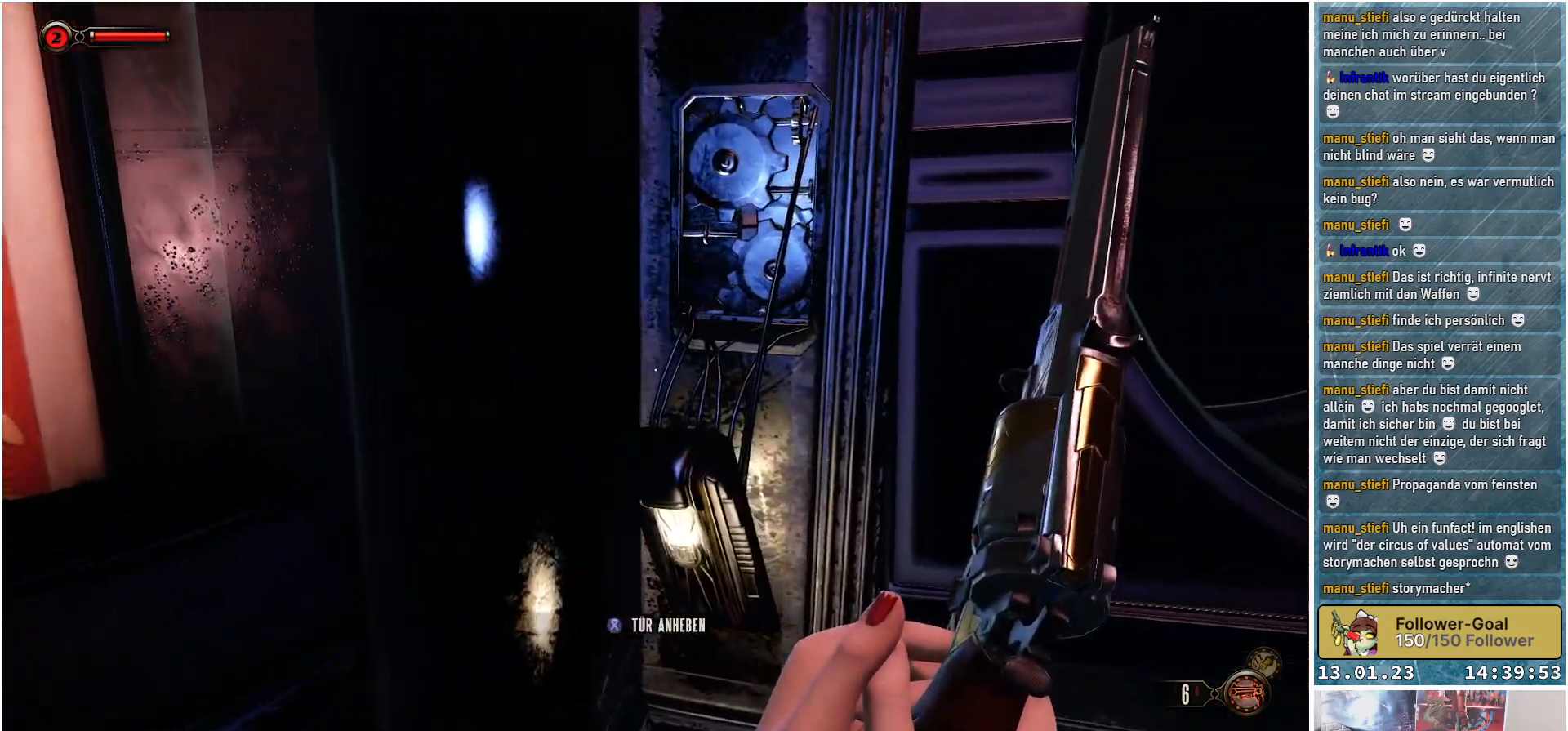
{"buttons": [], "left_stick": "center", "right_stick": "up", "events": [[67, "right_stick", "up-right"], [267, "right_stick", "up"], [284, "left_stick", "center"]]}
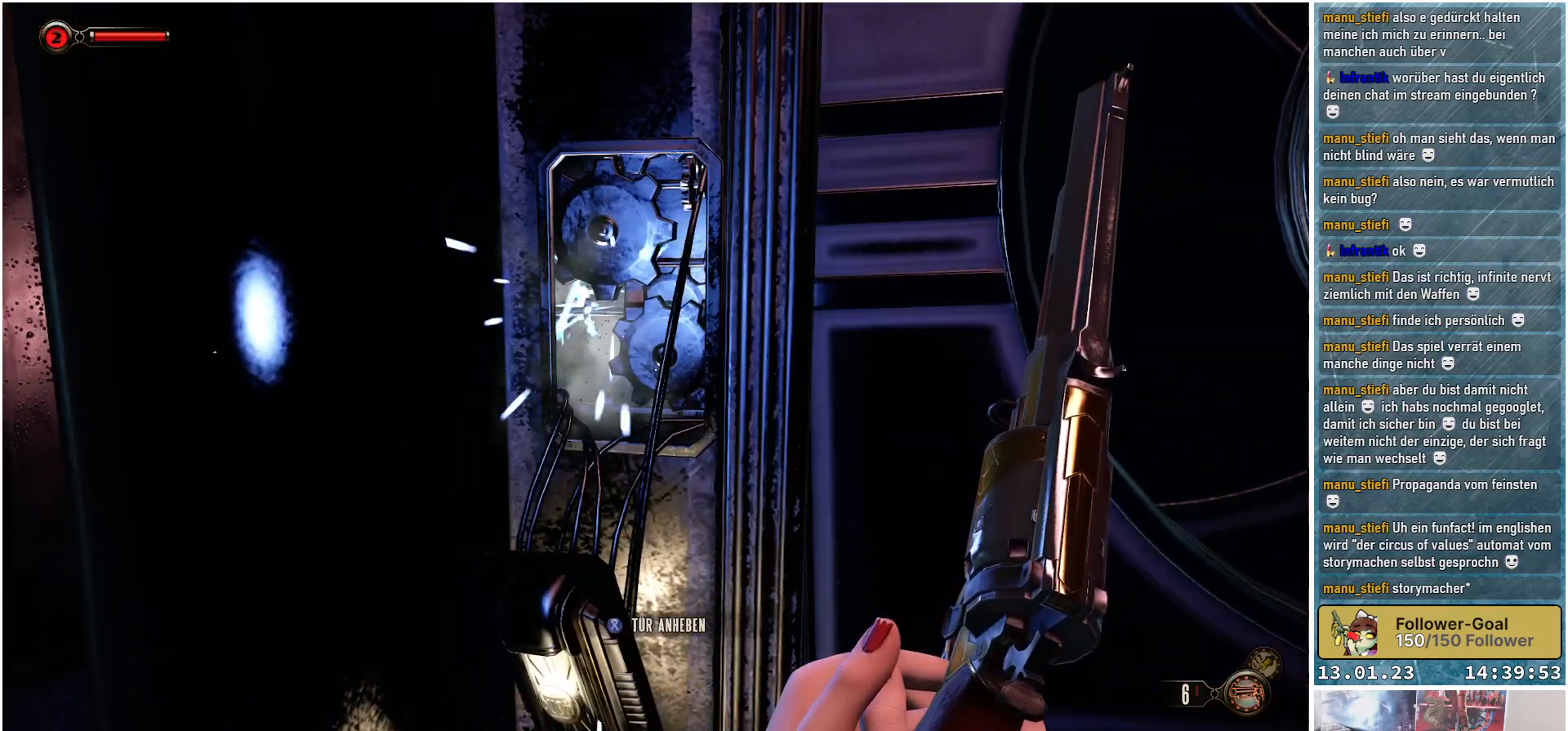
{"buttons": [], "left_stick": "center", "right_stick": "center", "events": [[134, "right_stick", "center"]]}
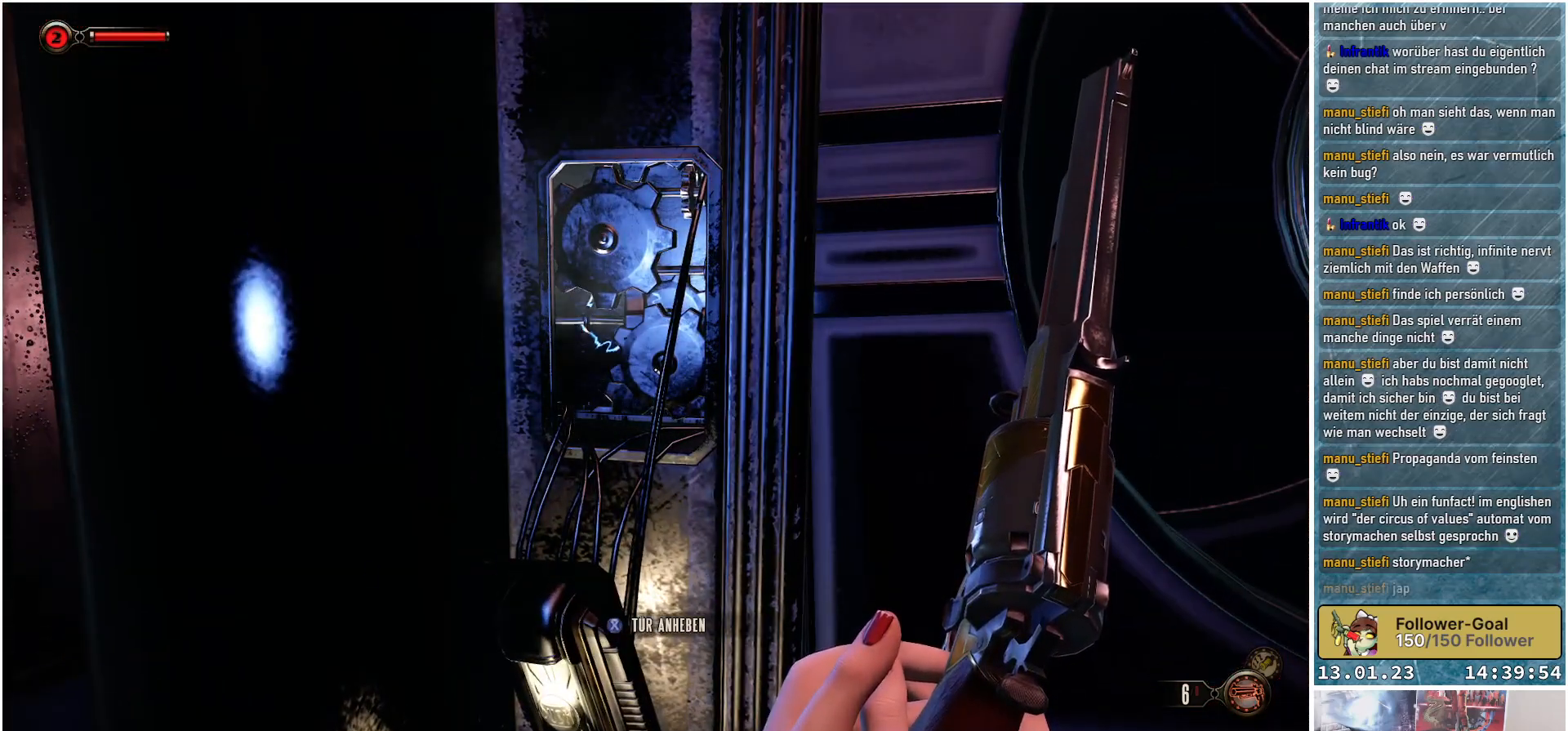
{"buttons": [], "left_stick": "center", "right_stick": "center", "events": []}
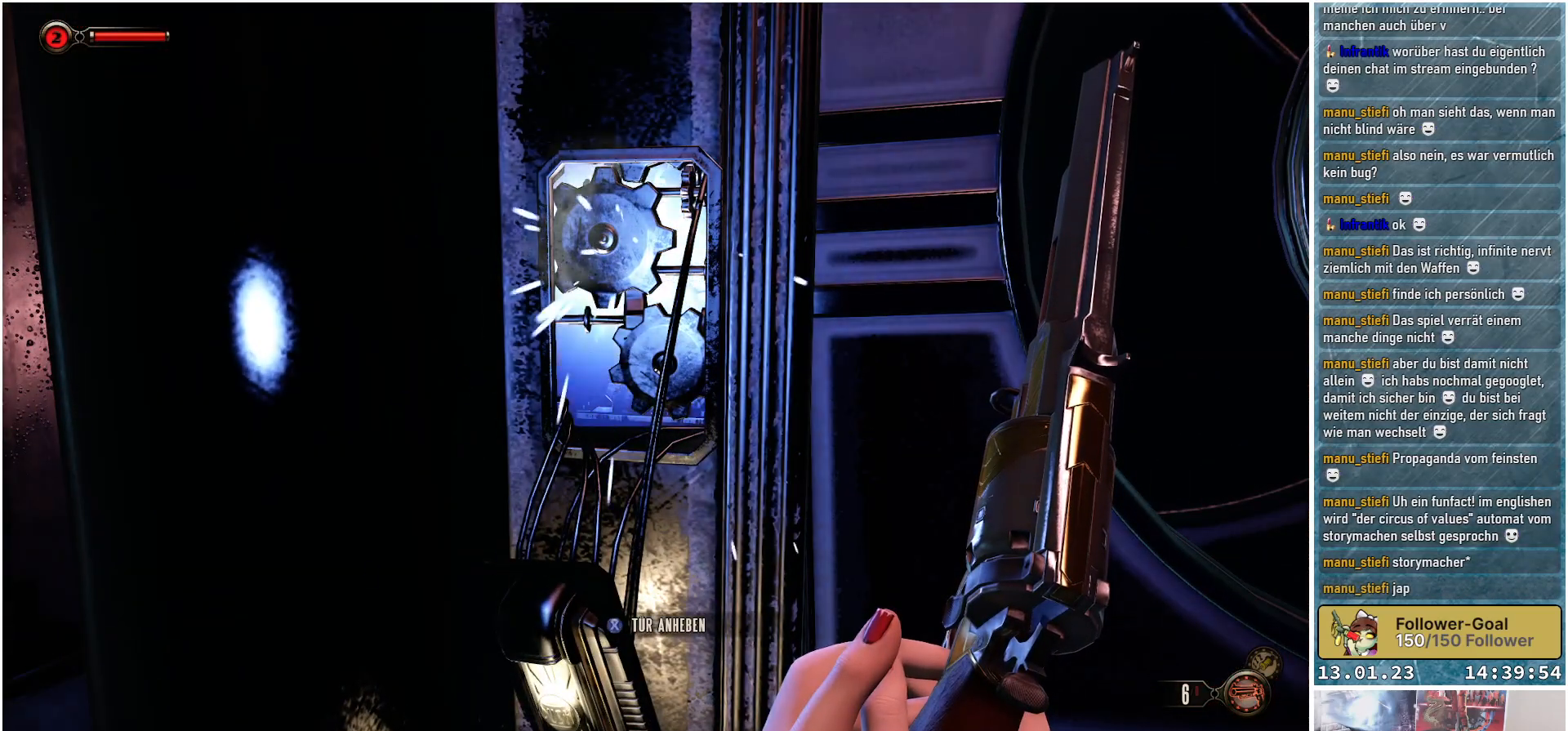
{"buttons": [], "left_stick": "center", "right_stick": "right", "events": [[484, "right_stick", "right"]]}
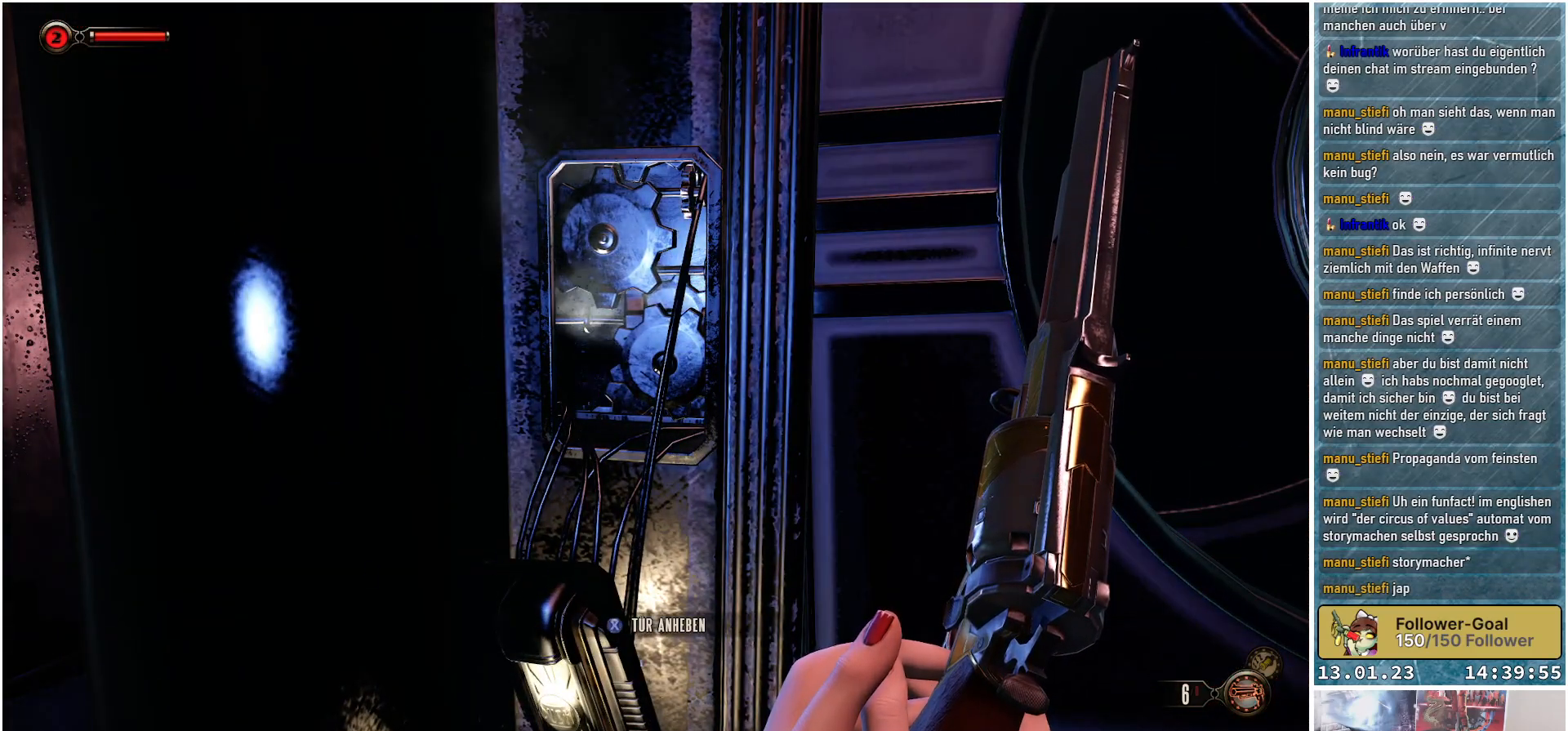
{"buttons": [], "left_stick": "down", "right_stick": "right", "events": [[17, "left_stick", "down"]]}
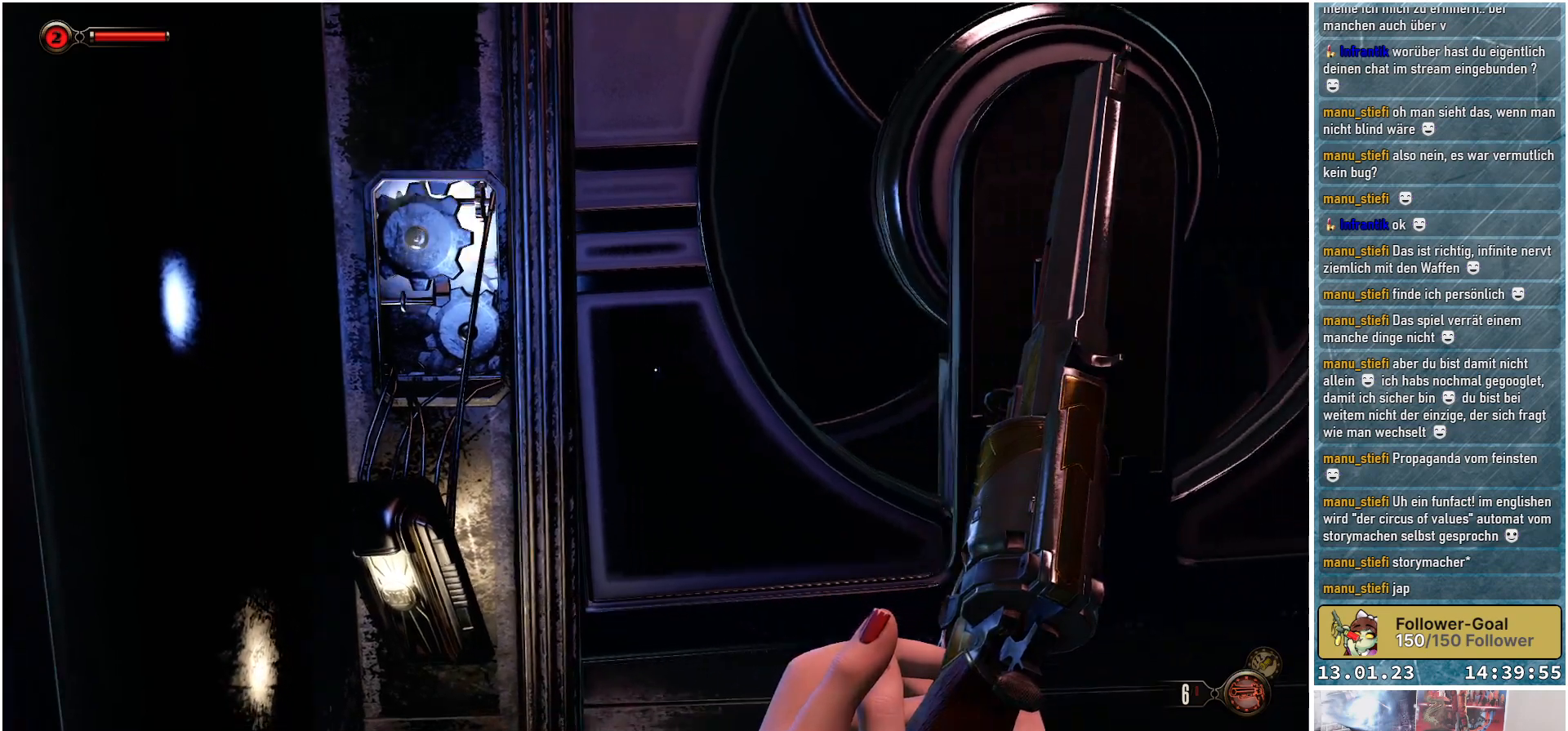
{"buttons": [], "left_stick": "down-right", "right_stick": "right", "events": [[67, "left_stick", "down-right"]]}
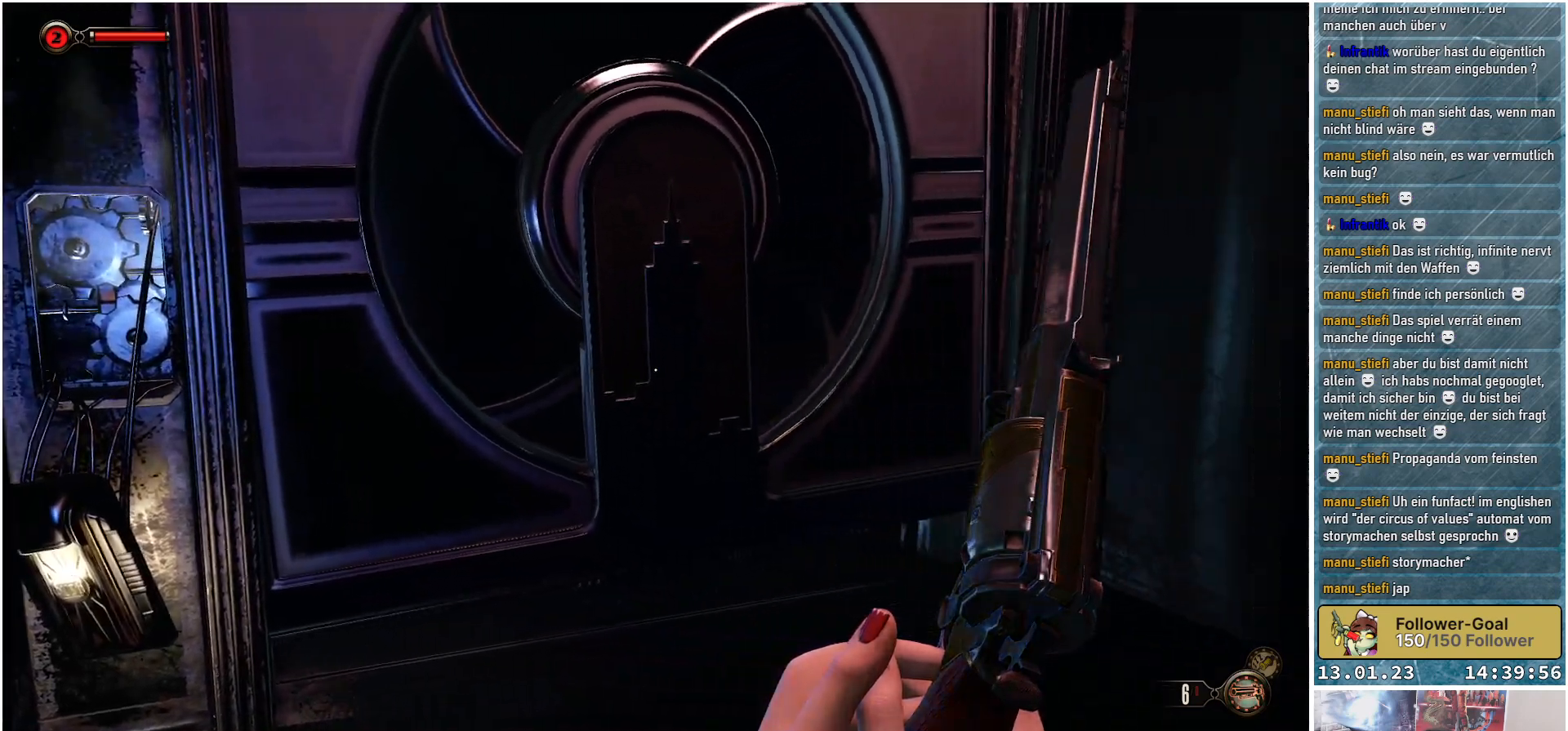
{"buttons": [], "left_stick": "center", "right_stick": "up-right", "events": [[317, "right_stick", "up-right"], [384, "left_stick", "center"]]}
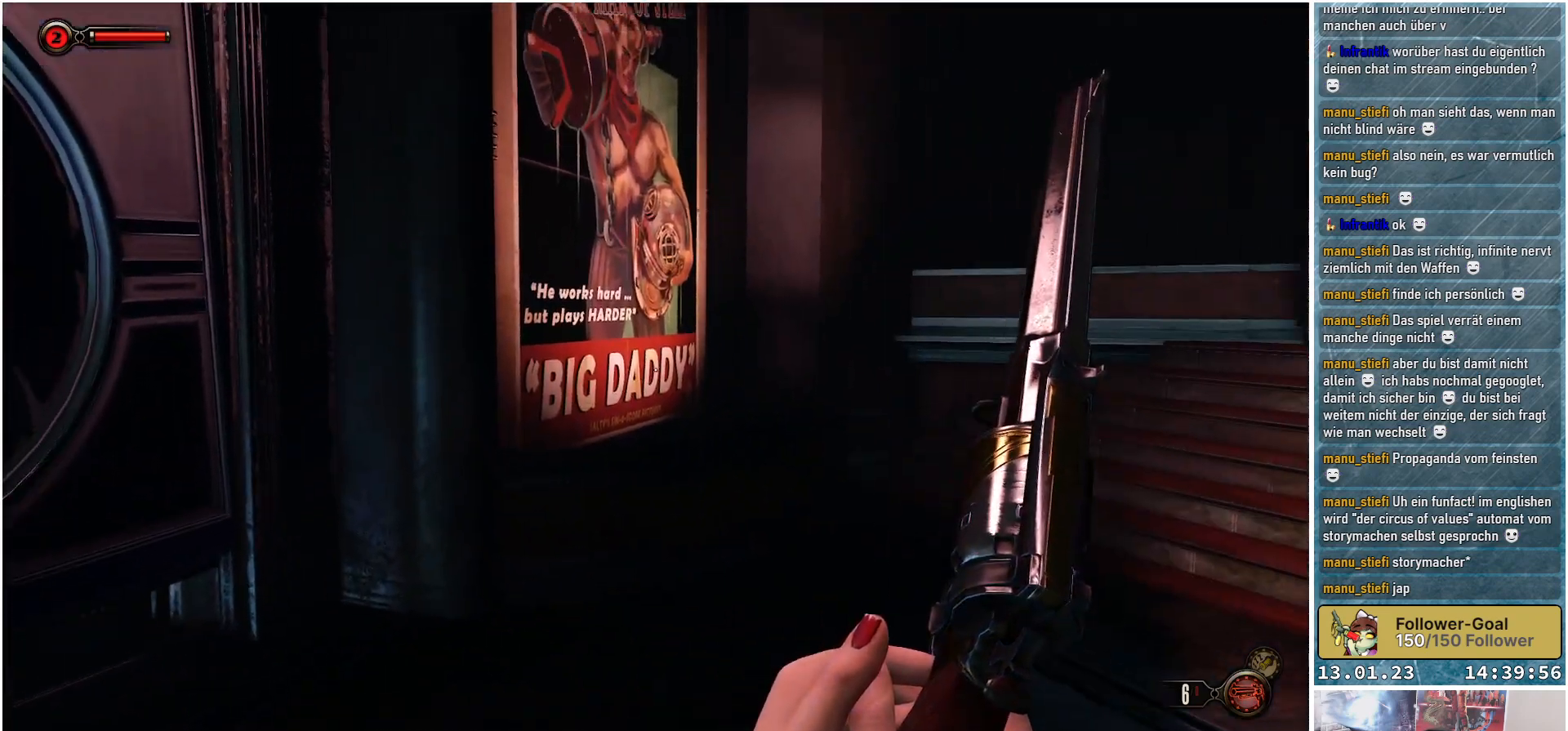
{"buttons": [], "left_stick": "up-right", "right_stick": "up-left", "events": [[50, "left_stick", "up-right"], [50, "right_stick", "up"], [167, "right_stick", "up-left"]]}
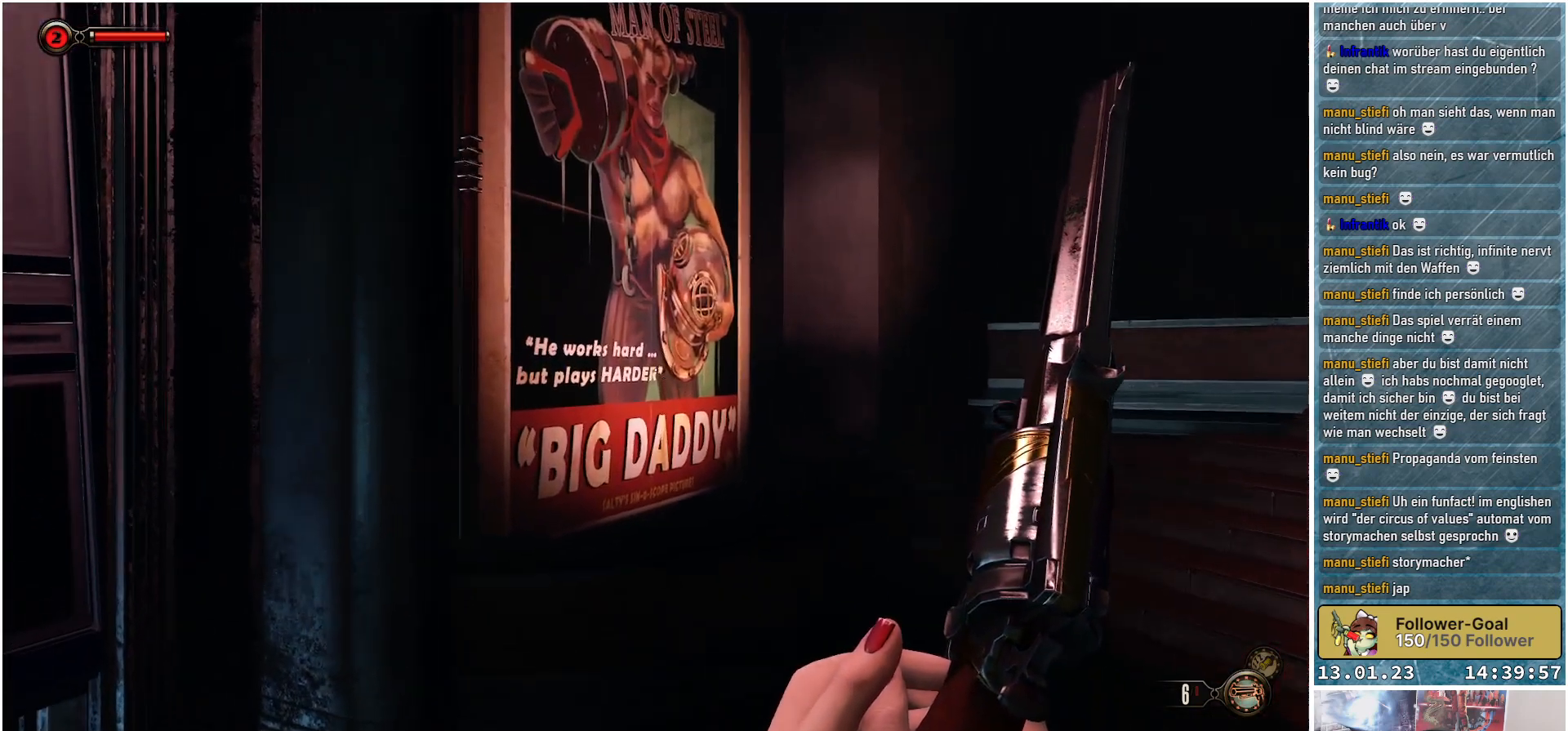
{"buttons": [], "left_stick": "right", "right_stick": "up-left", "events": [[434, "left_stick", "right"]]}
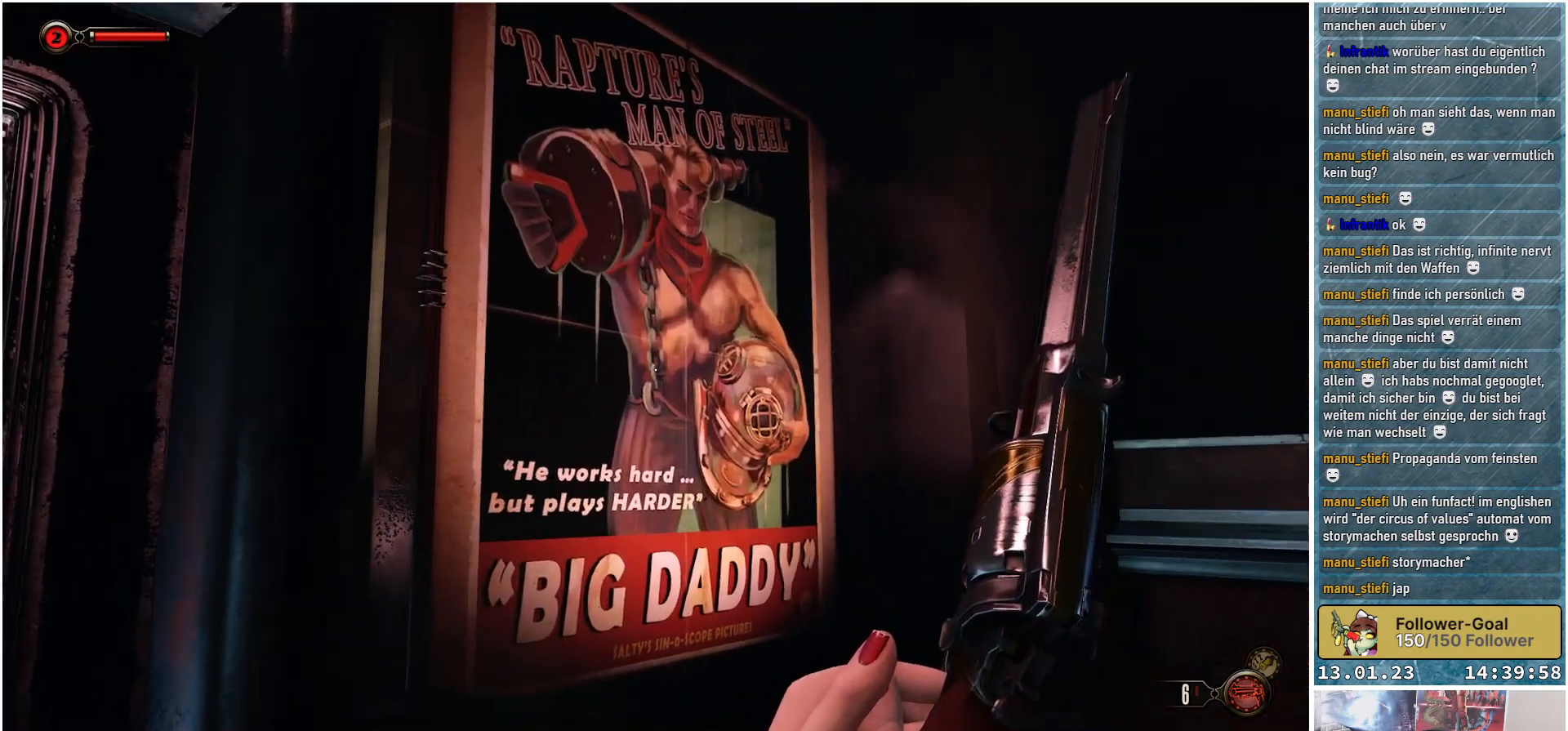
{"buttons": [], "left_stick": "right", "right_stick": "left", "events": [[217, "right_stick", "left"]]}
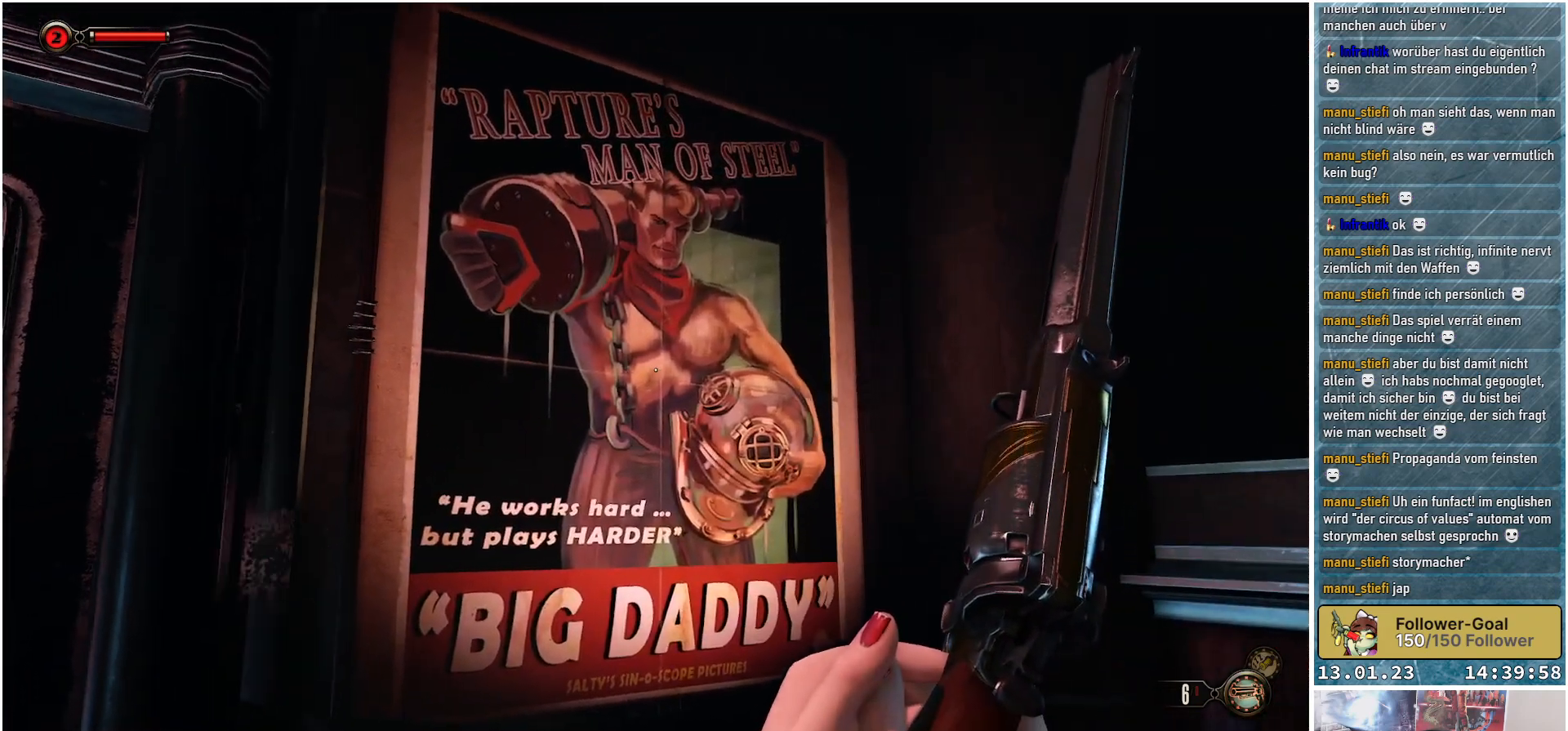
{"buttons": [], "left_stick": "center", "right_stick": "center", "events": [[284, "left_stick", "center"], [317, "right_stick", "center"]]}
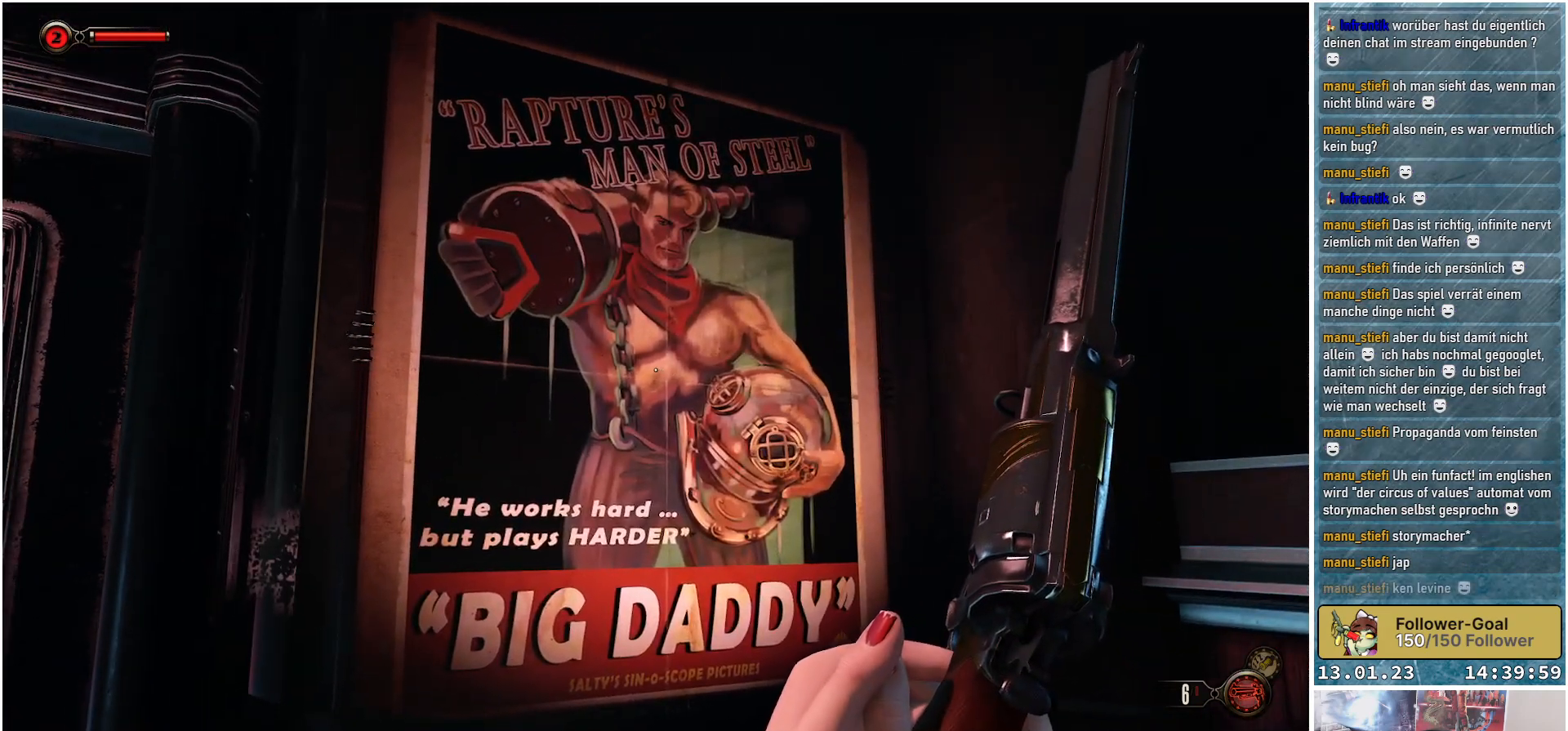
{"buttons": [], "left_stick": "center", "right_stick": "center", "events": []}
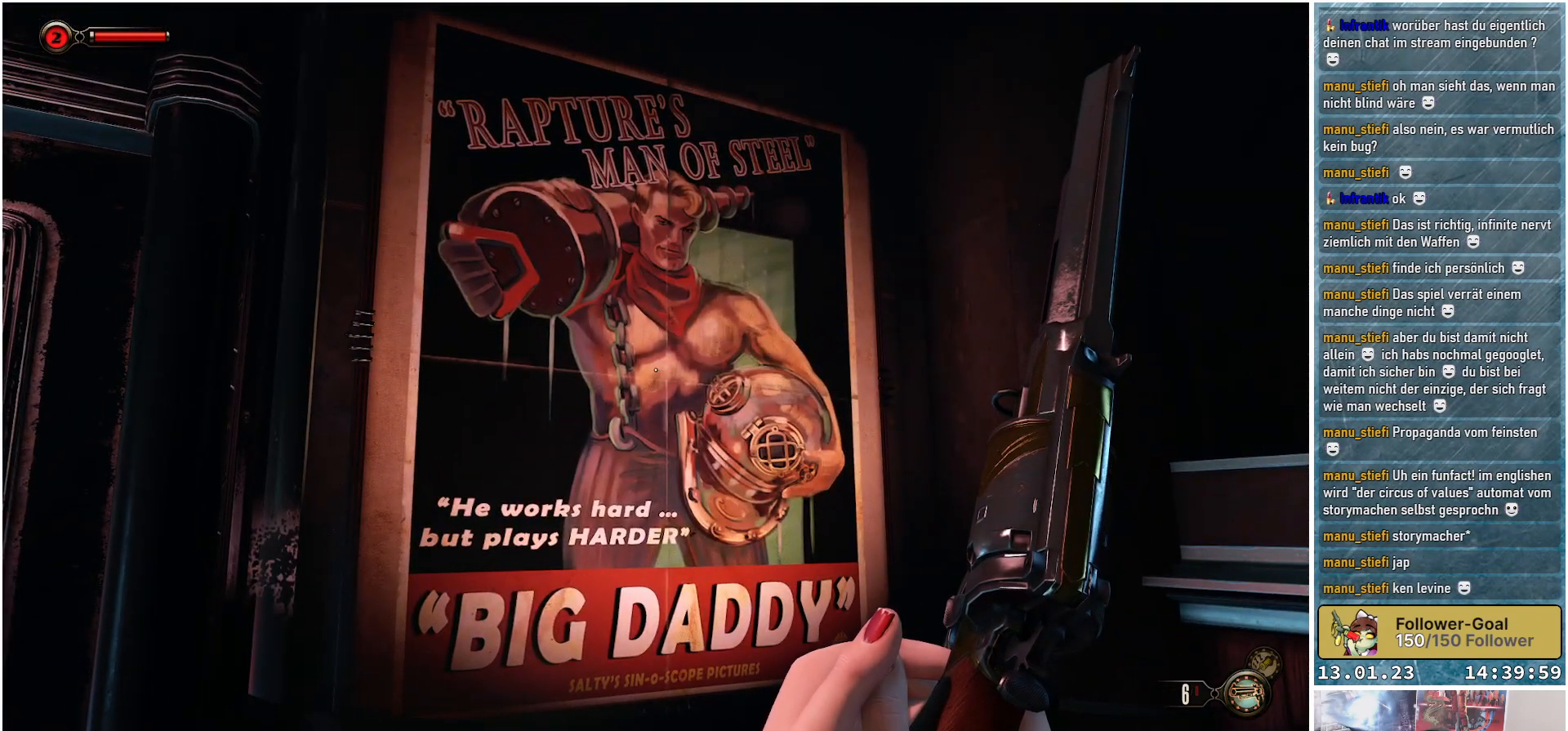
{"buttons": [], "left_stick": "center", "right_stick": "center", "events": []}
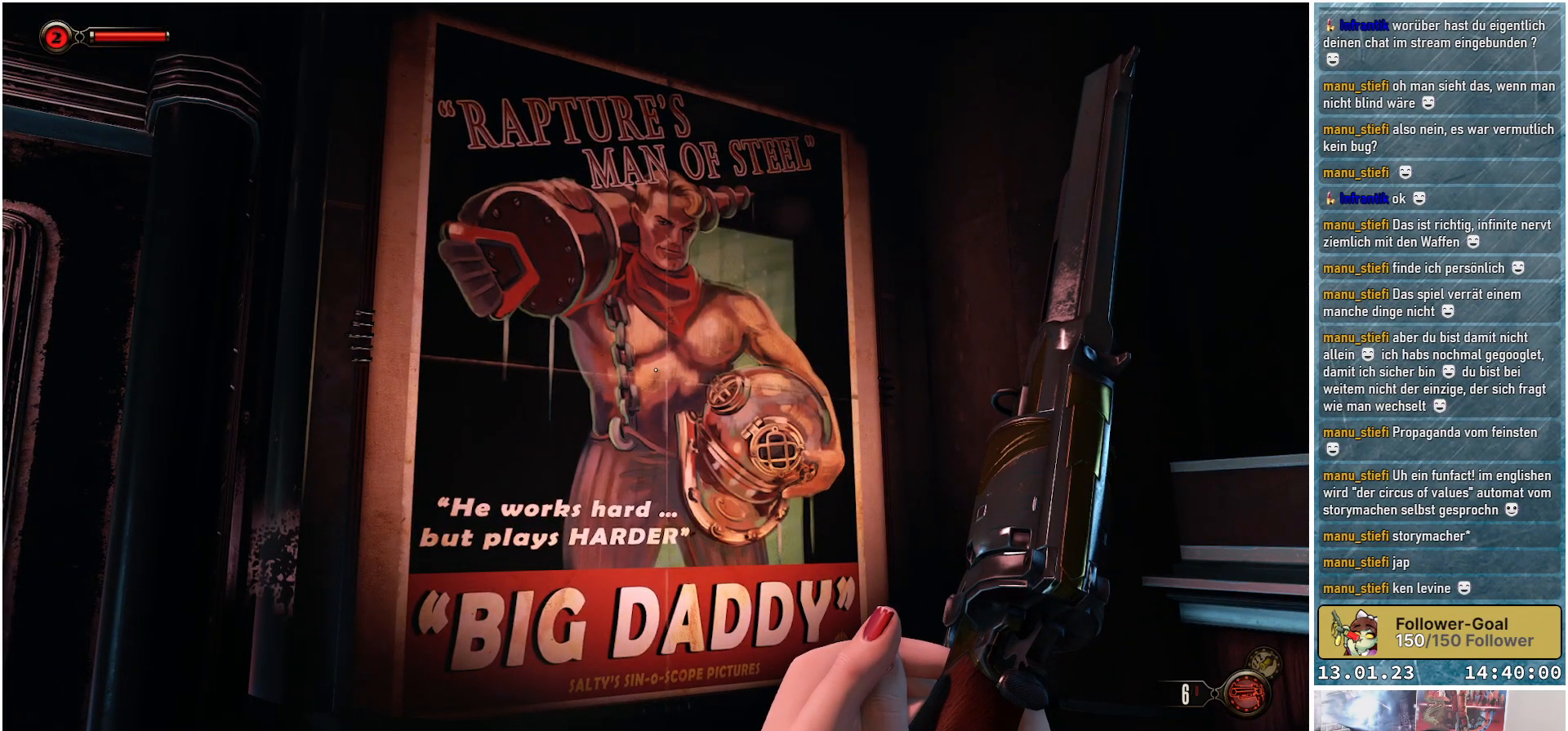
{"buttons": [], "left_stick": "center", "right_stick": "center", "events": []}
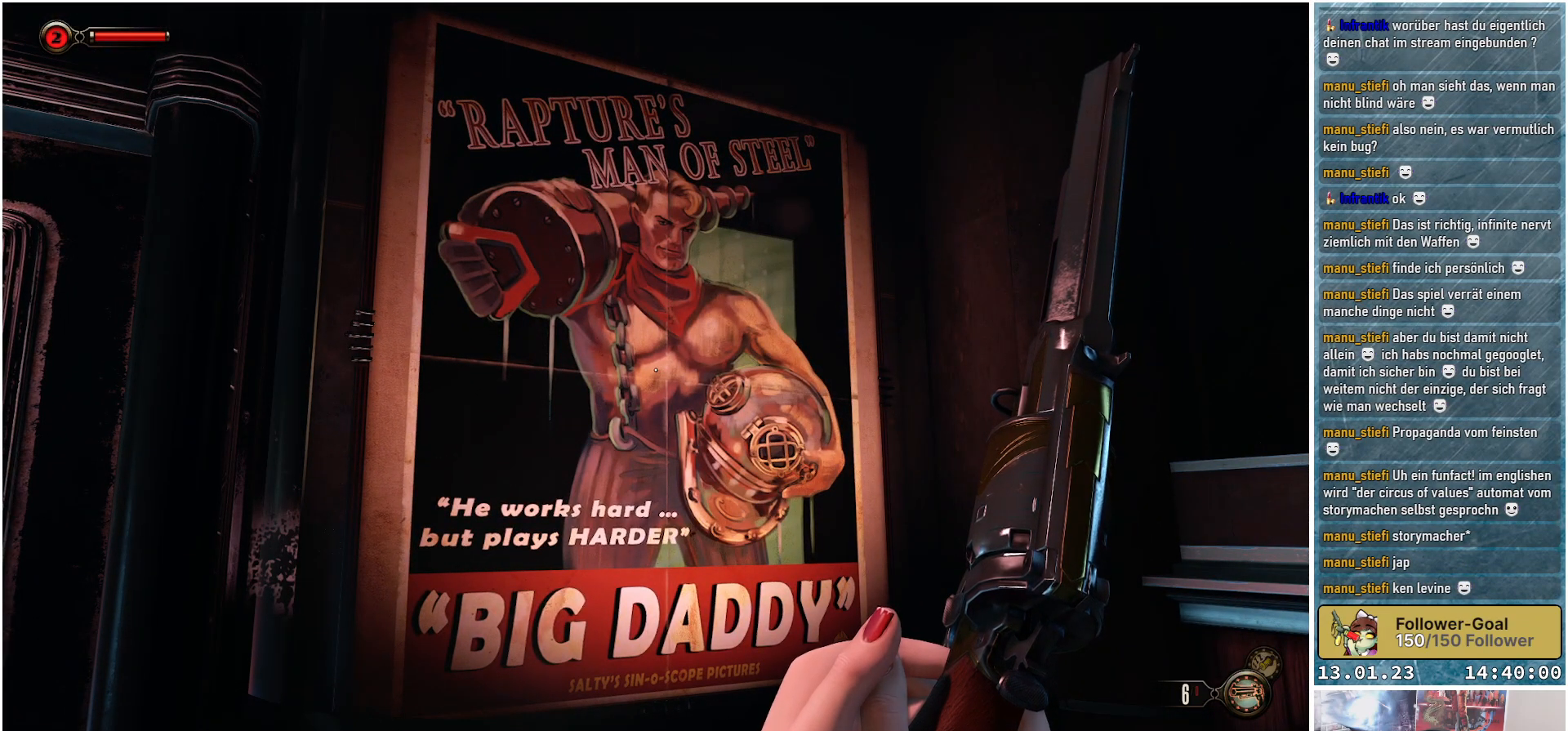
{"buttons": [], "left_stick": "center", "right_stick": "center", "events": []}
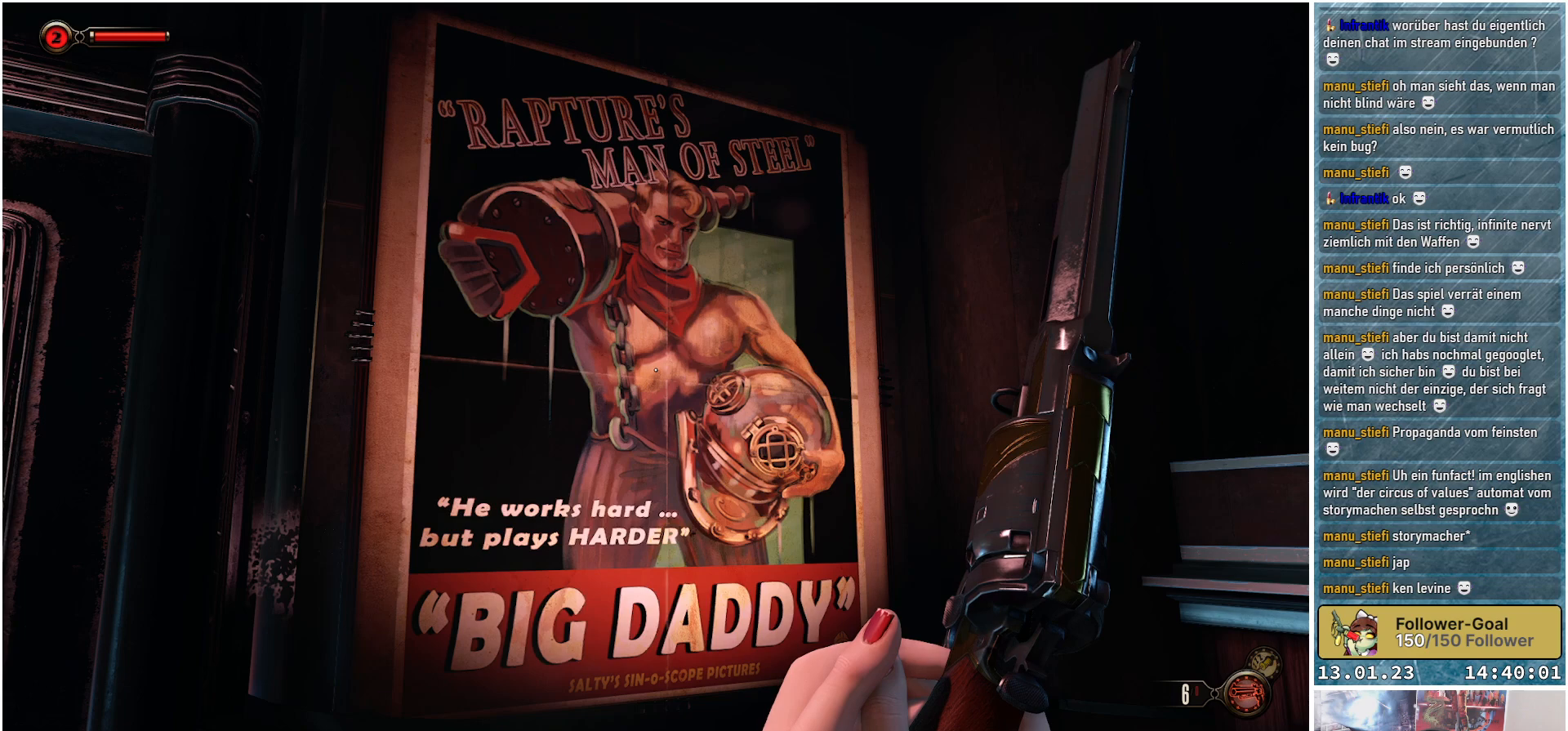
{"buttons": [], "left_stick": "center", "right_stick": "center", "events": []}
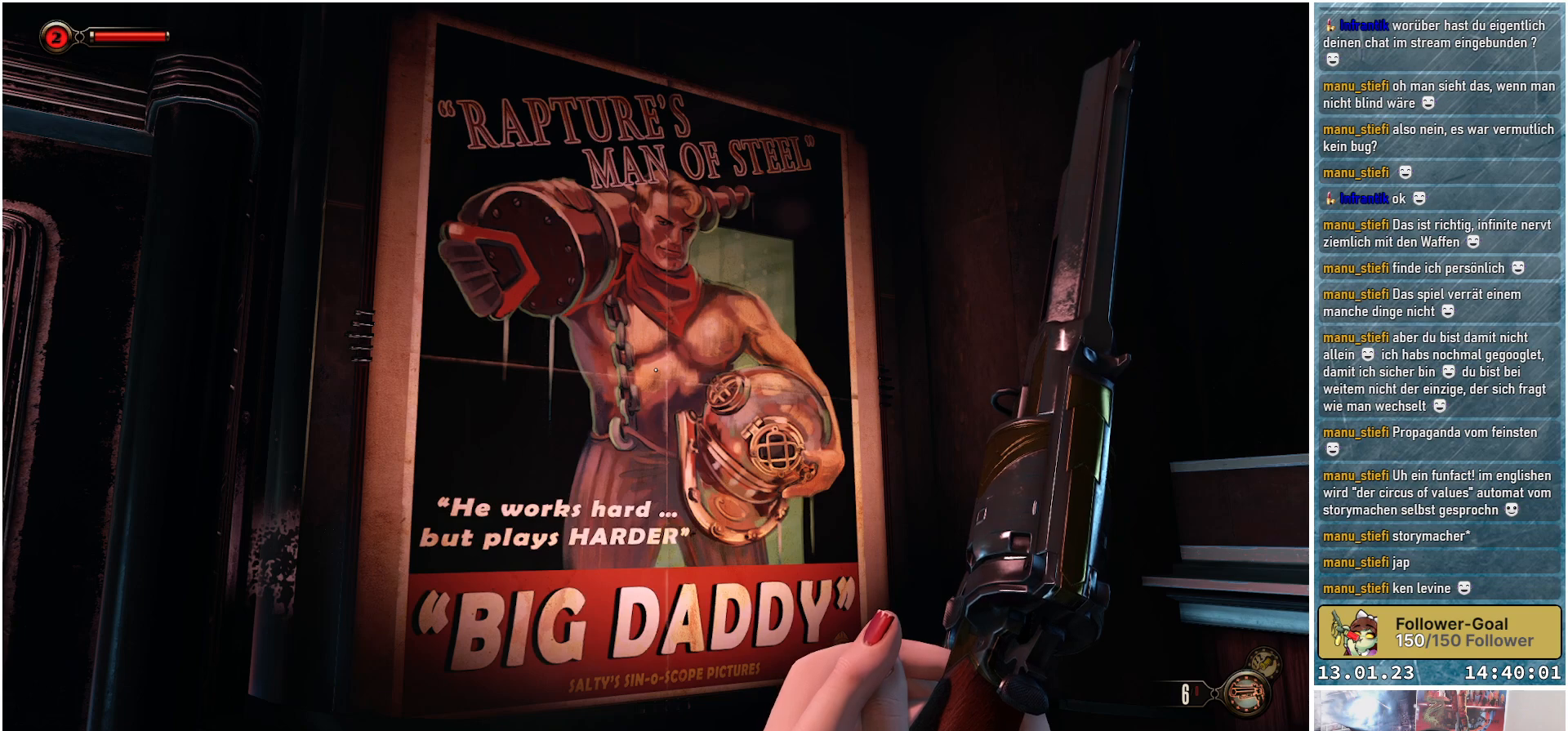
{"buttons": [], "left_stick": "center", "right_stick": "center", "events": []}